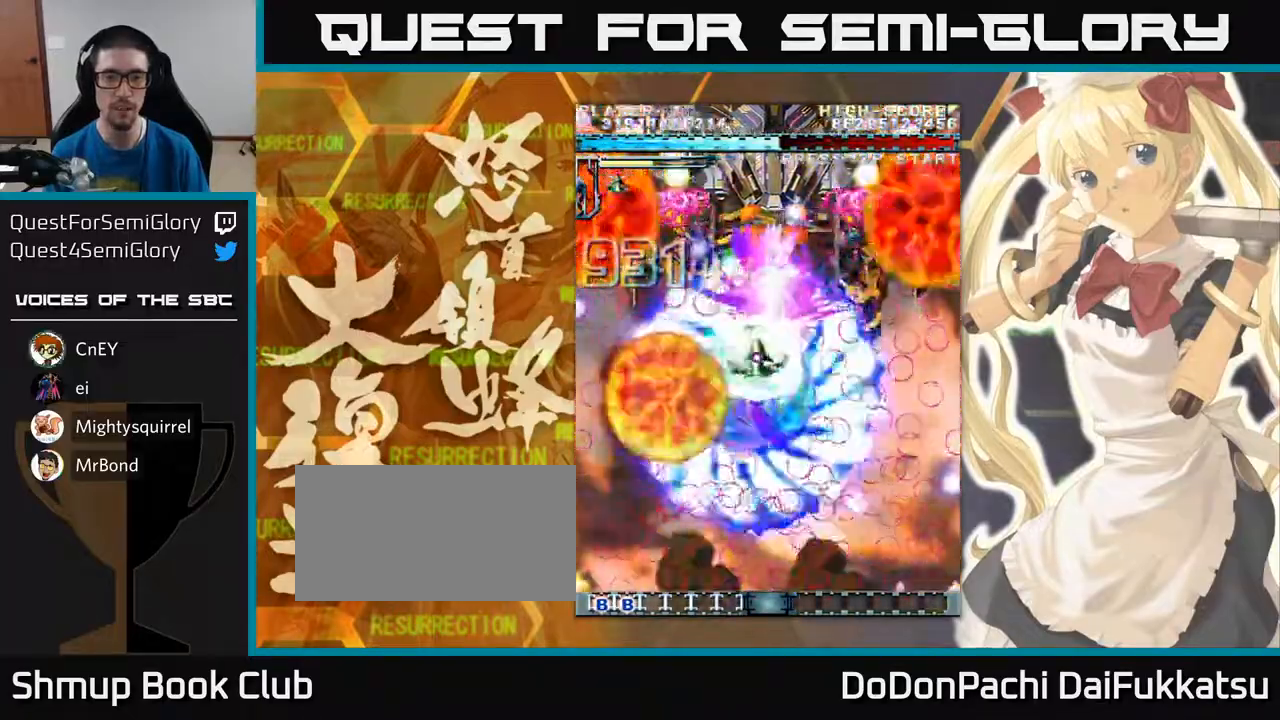
Gameplay with a controller (arcade stick); each line is a JSON object with the inputs held at the frame after it. "events" lists button and stick changes between this image and that frame as [ms after this image, input, new state], when the widget could be followed in between. Not read: L3 R3 other_buttons.
{"buttons": [], "left_stick": "center", "events": [[150, "left_stick", "up-right"], [317, "left_stick", "center"]]}
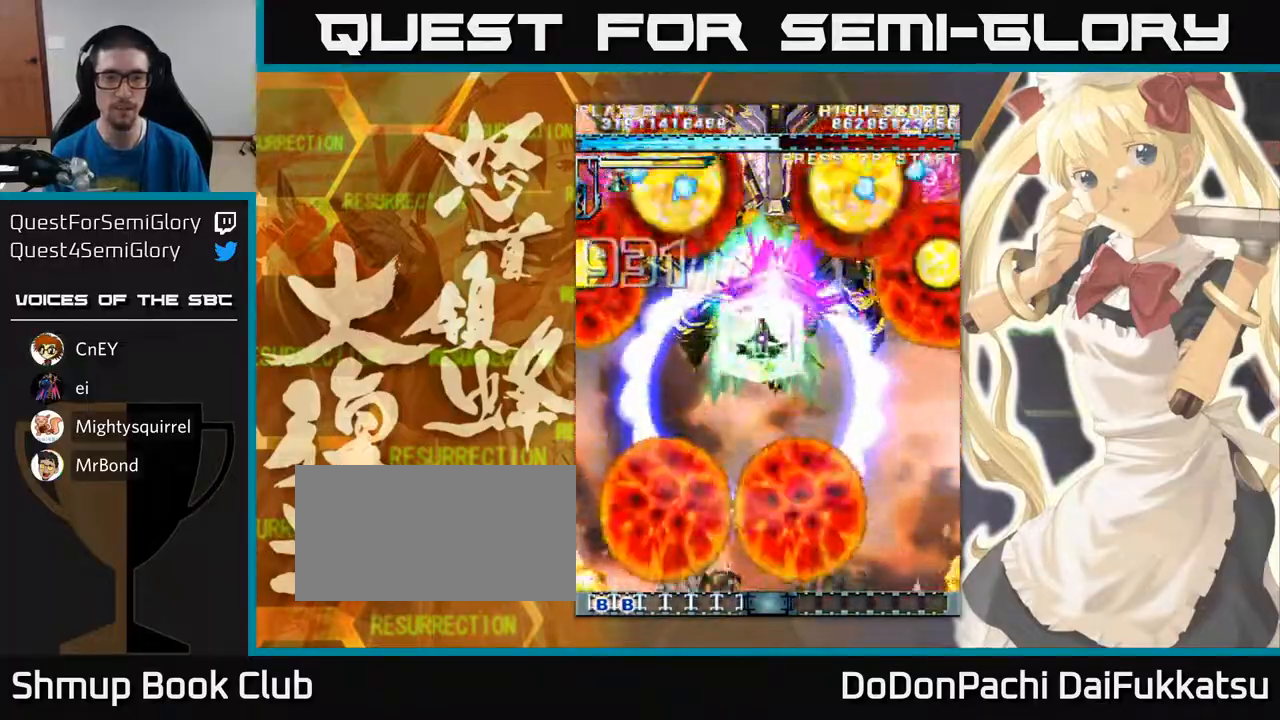
{"buttons": [], "left_stick": "center", "events": [[83, "left_stick", "right"], [217, "left_stick", "center"]]}
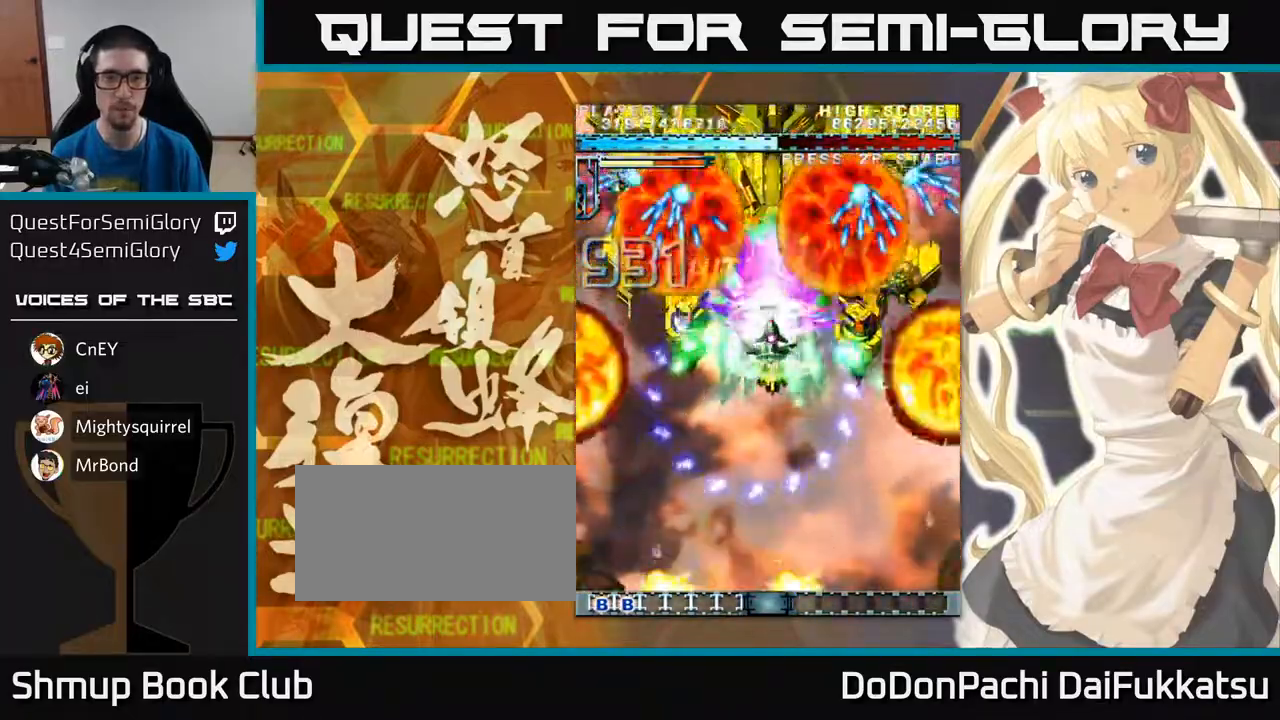
{"buttons": [], "left_stick": "left", "events": [[483, "left_stick", "left"]]}
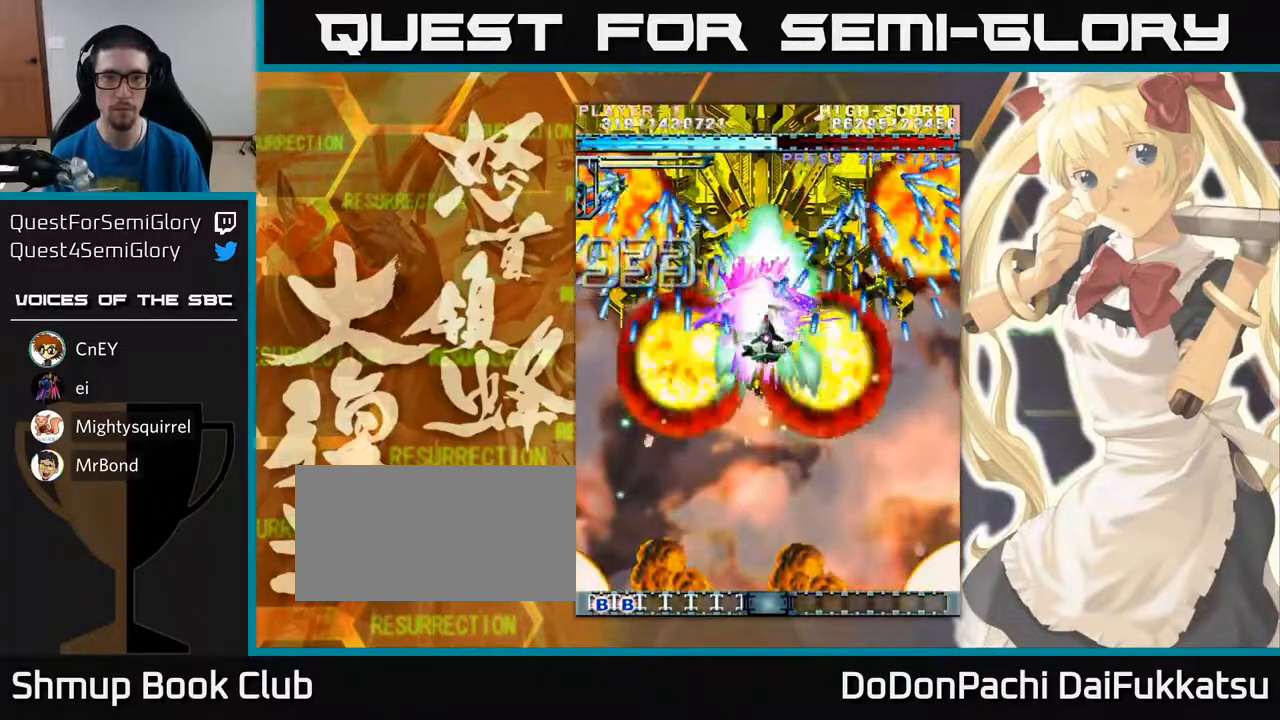
{"buttons": [], "left_stick": "left", "events": [[117, "left_stick", "center"], [467, "left_stick", "left"]]}
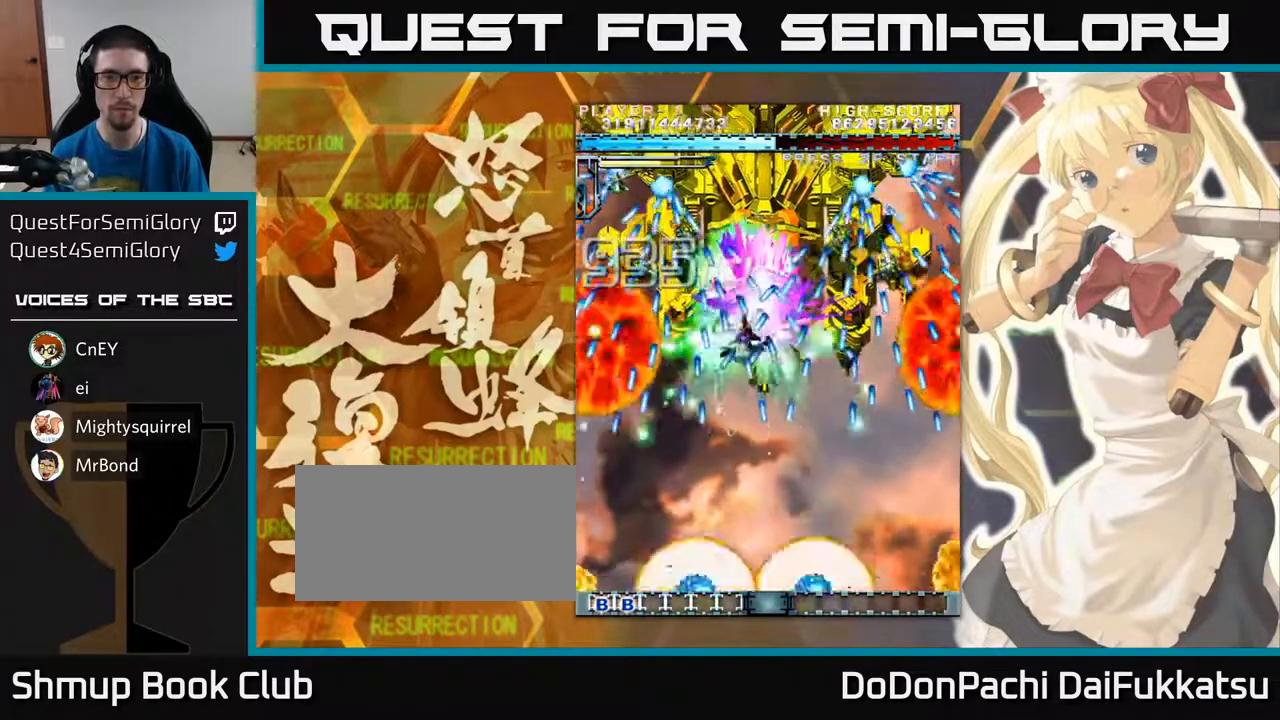
{"buttons": [], "left_stick": "down", "events": [[83, "left_stick", "down"], [150, "left_stick", "down-right"], [283, "left_stick", "down"]]}
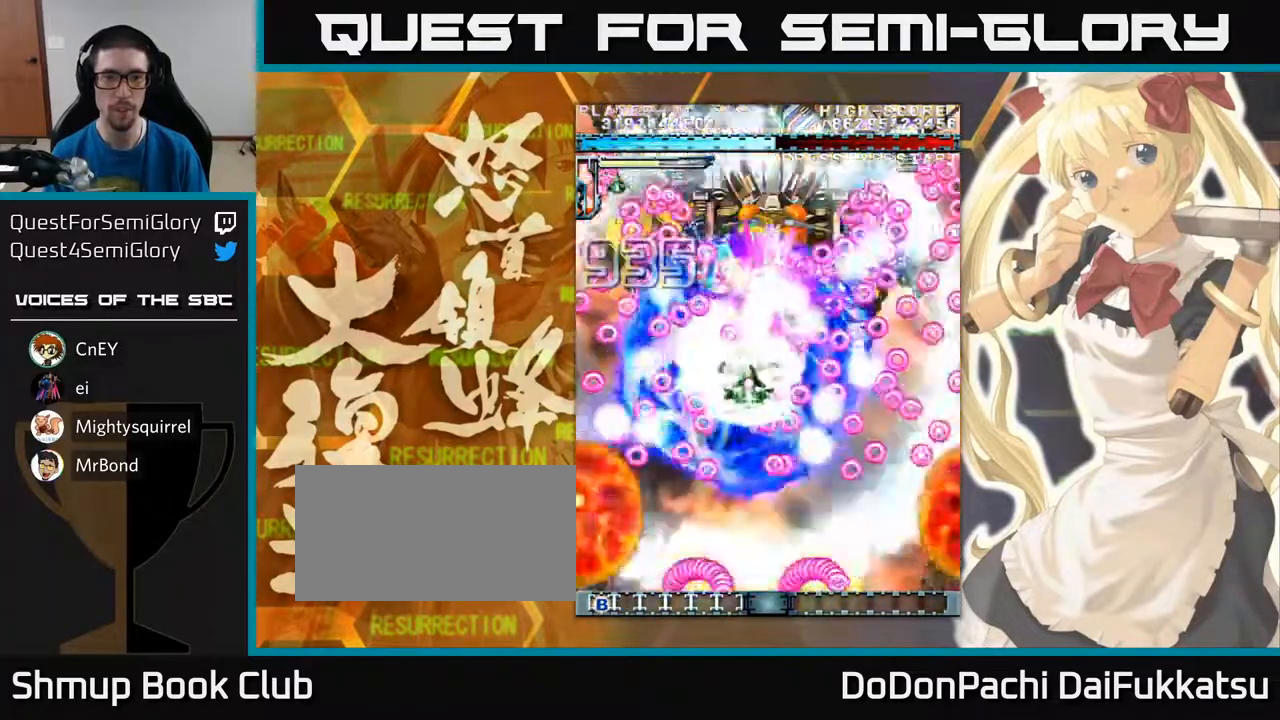
{"buttons": [], "left_stick": "up", "events": [[67, "left_stick", "center"], [167, "left_stick", "up"]]}
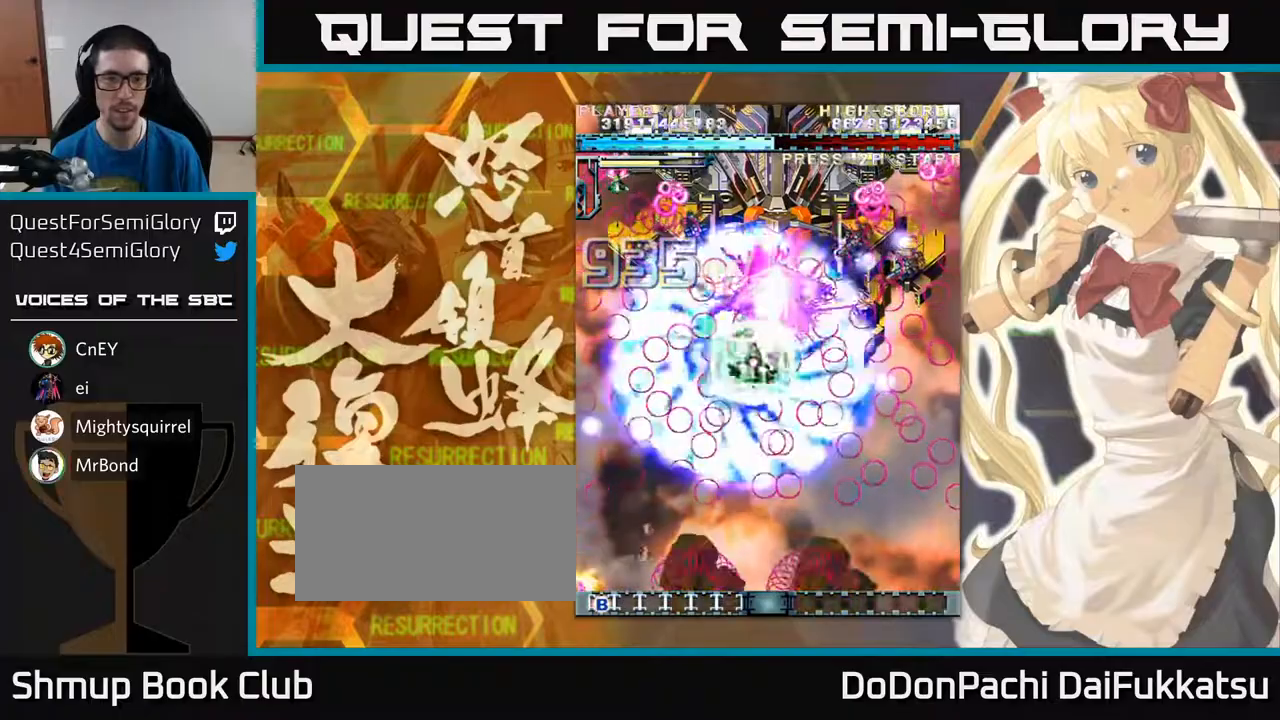
{"buttons": [], "left_stick": "center", "events": [[100, "left_stick", "center"], [300, "left_stick", "up"], [483, "left_stick", "center"]]}
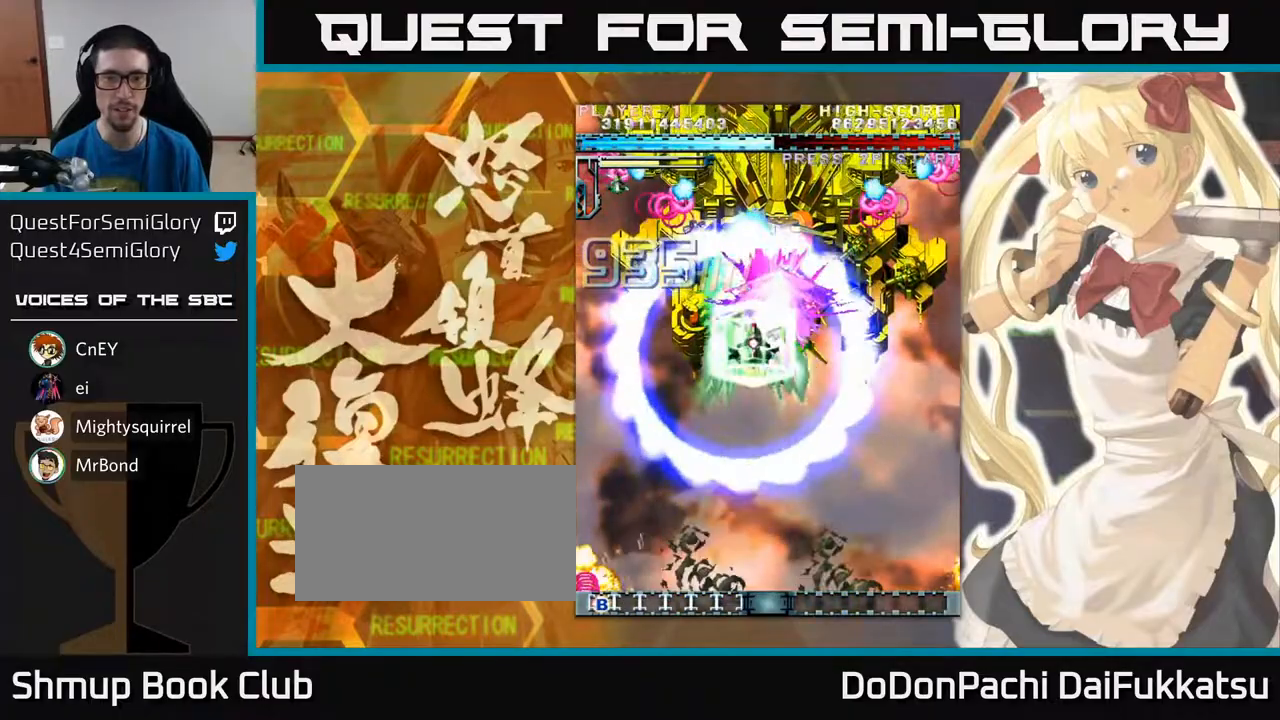
{"buttons": [], "left_stick": "right", "events": [[433, "left_stick", "right"]]}
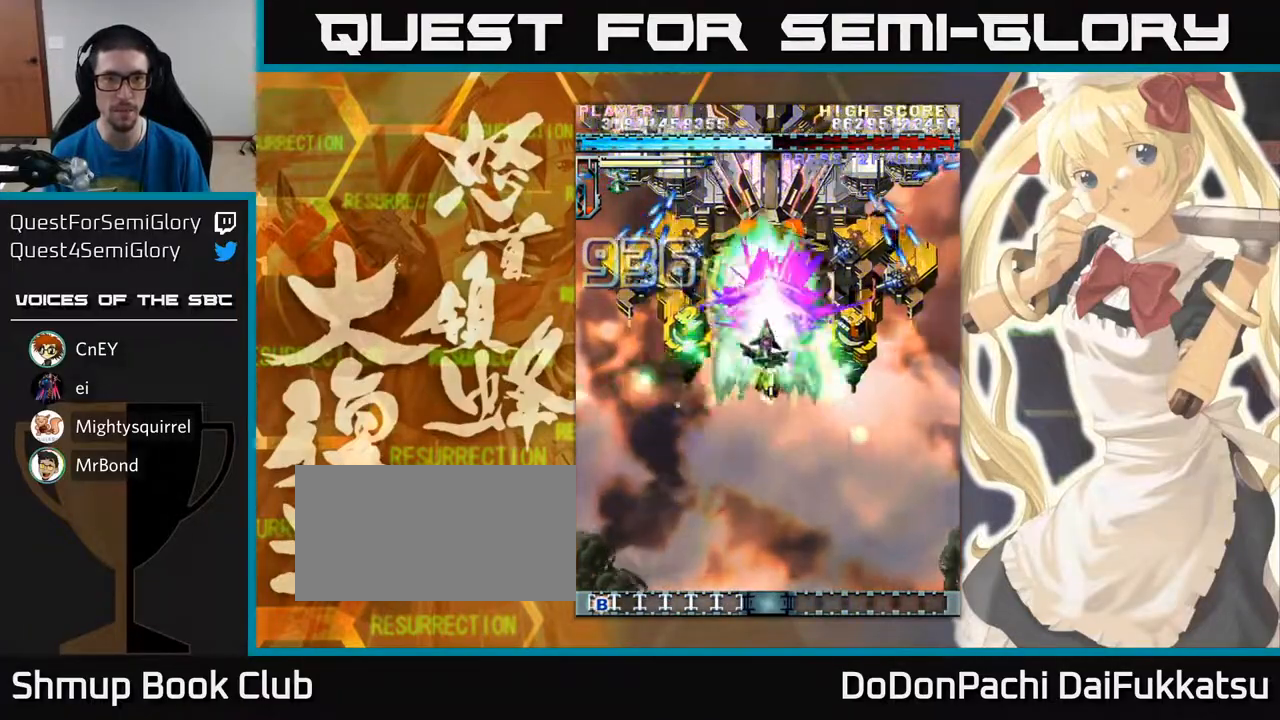
{"buttons": [], "left_stick": "center", "events": [[17, "left_stick", "center"]]}
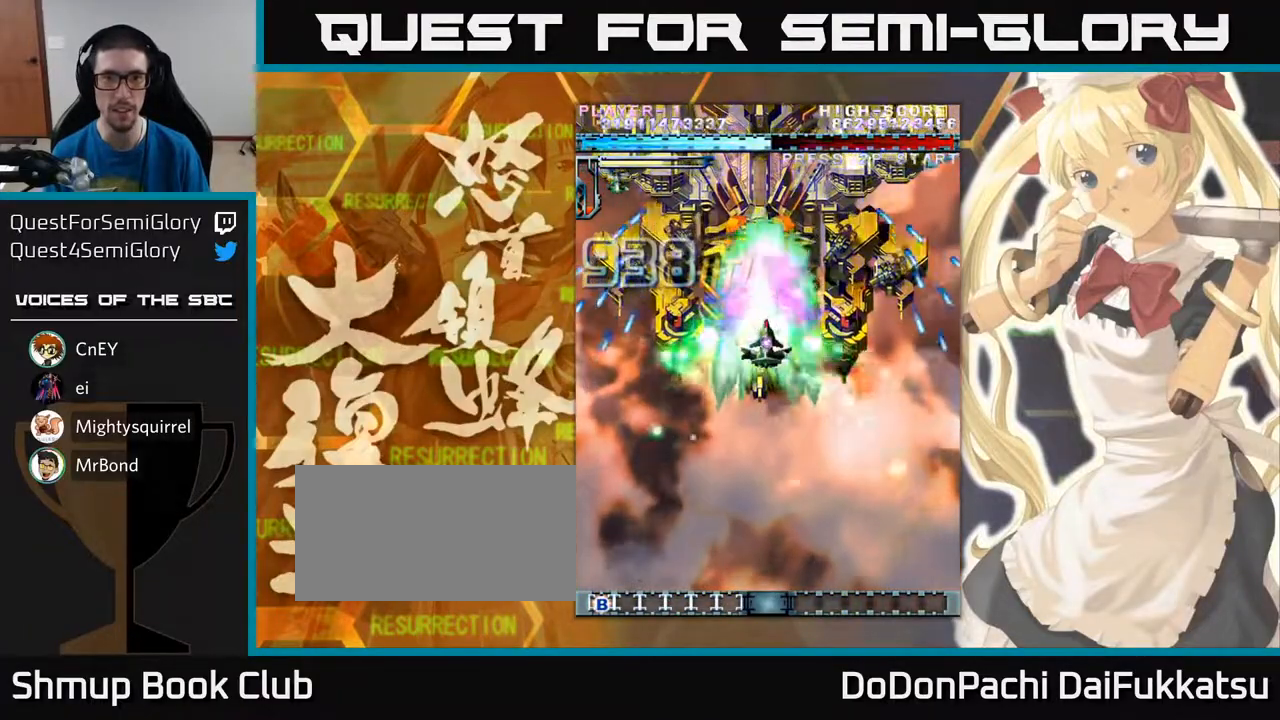
{"buttons": [], "left_stick": "center", "events": []}
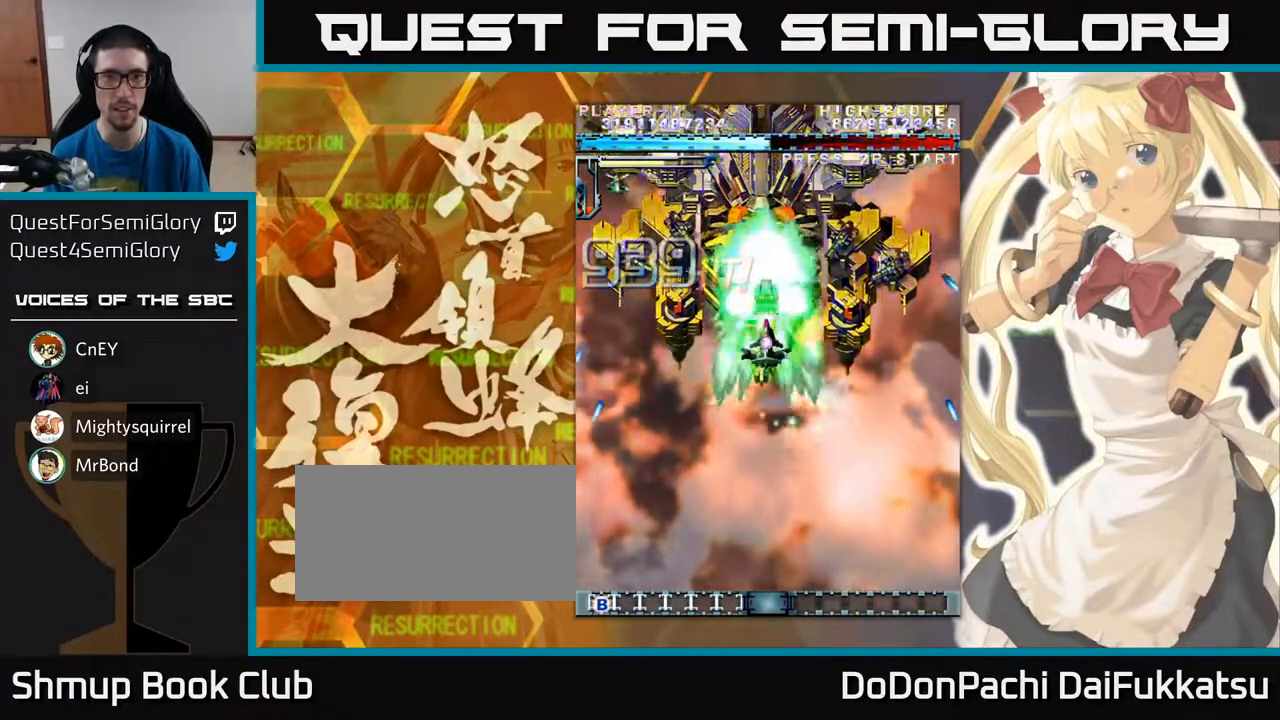
{"buttons": [], "left_stick": "center", "events": [[167, "left_stick", "up"], [317, "left_stick", "center"]]}
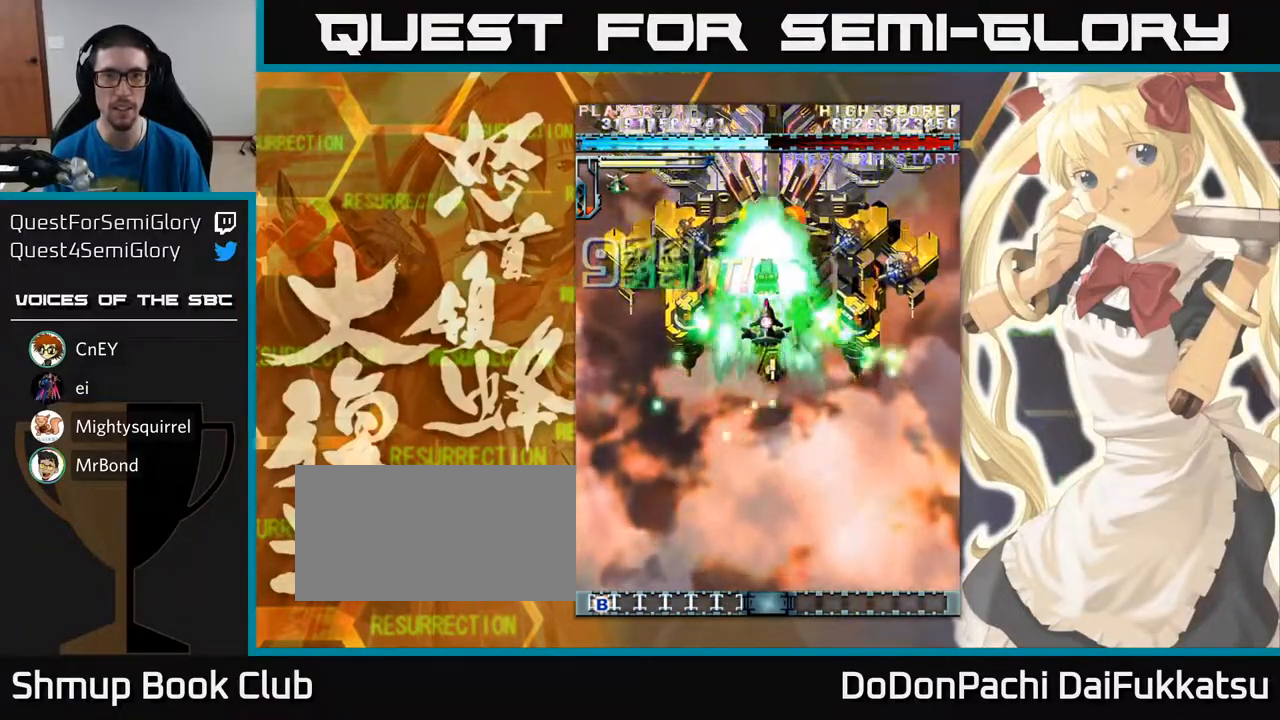
{"buttons": [], "left_stick": "left", "events": [[500, "left_stick", "left"]]}
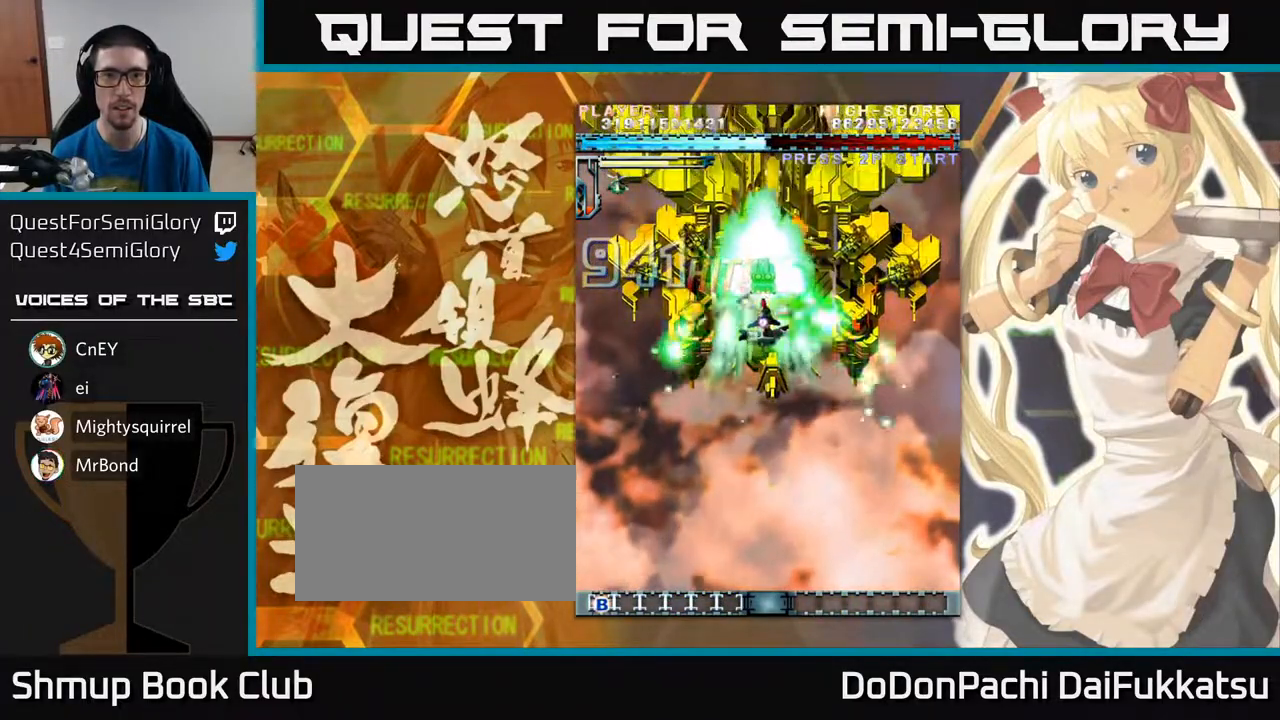
{"buttons": [], "left_stick": "center", "events": [[83, "left_stick", "center"]]}
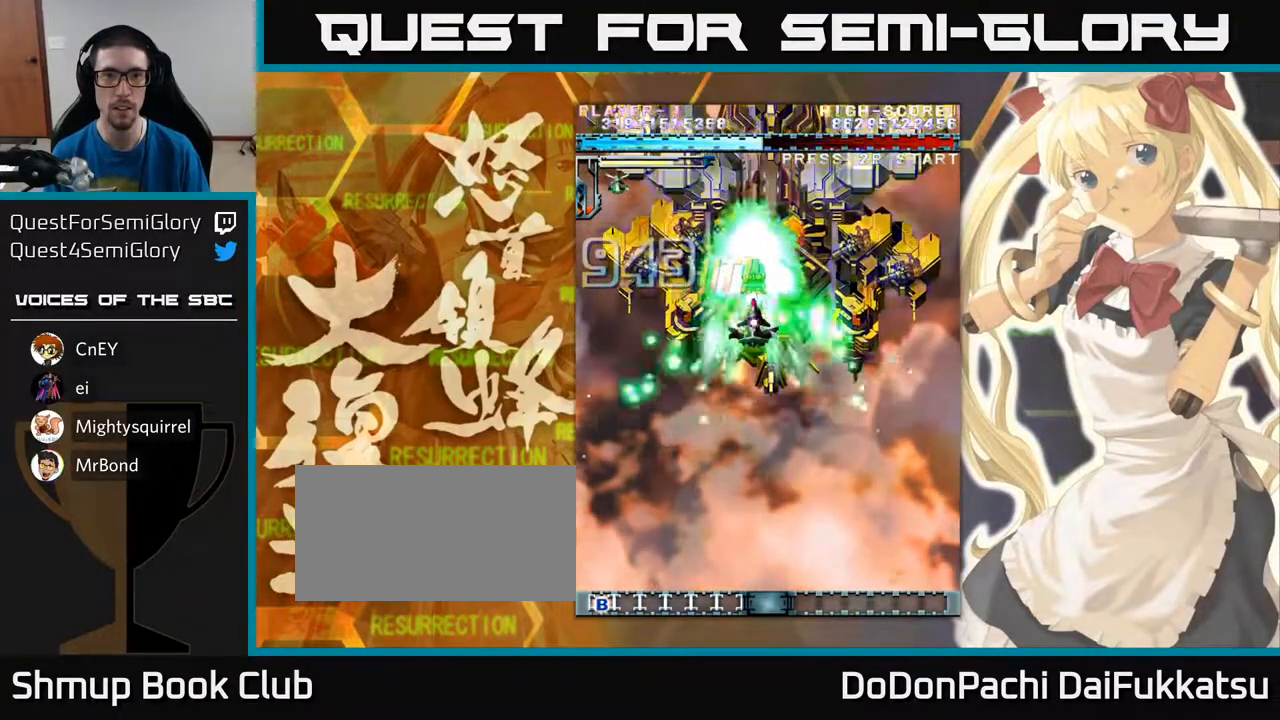
{"buttons": [], "left_stick": "center", "events": [[217, "left_stick", "up"], [333, "left_stick", "center"]]}
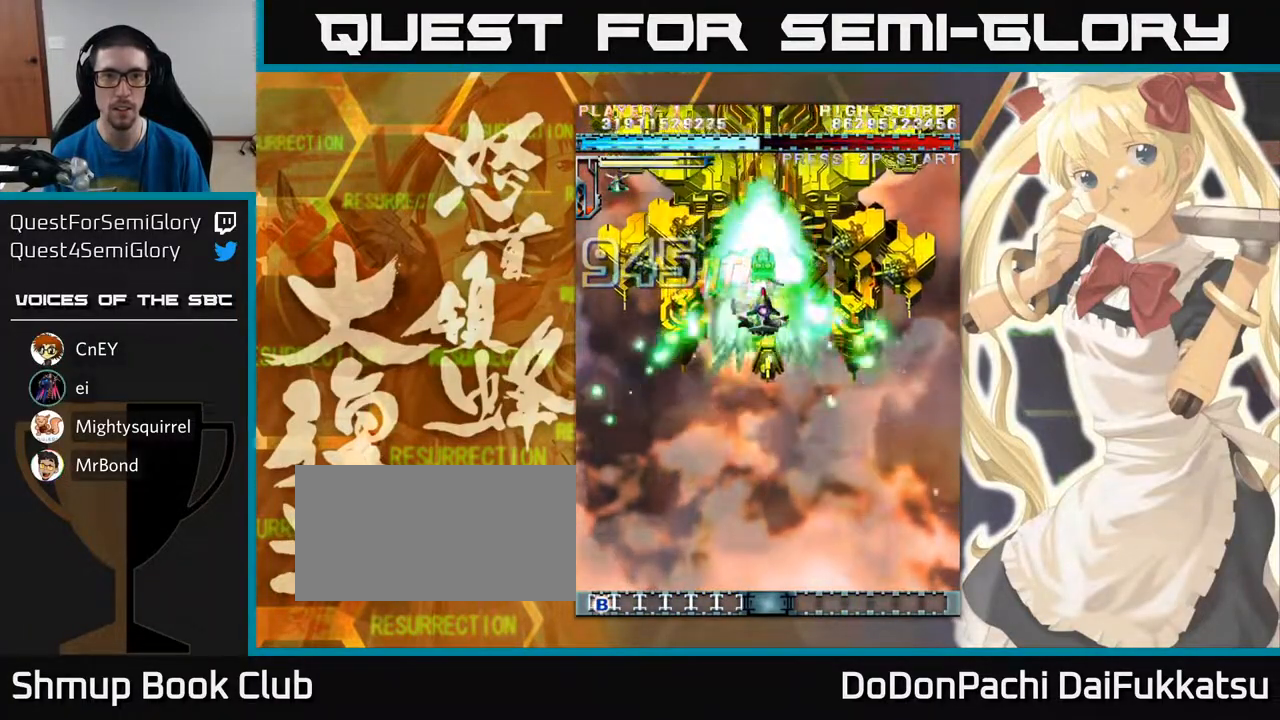
{"buttons": [], "left_stick": "center", "events": []}
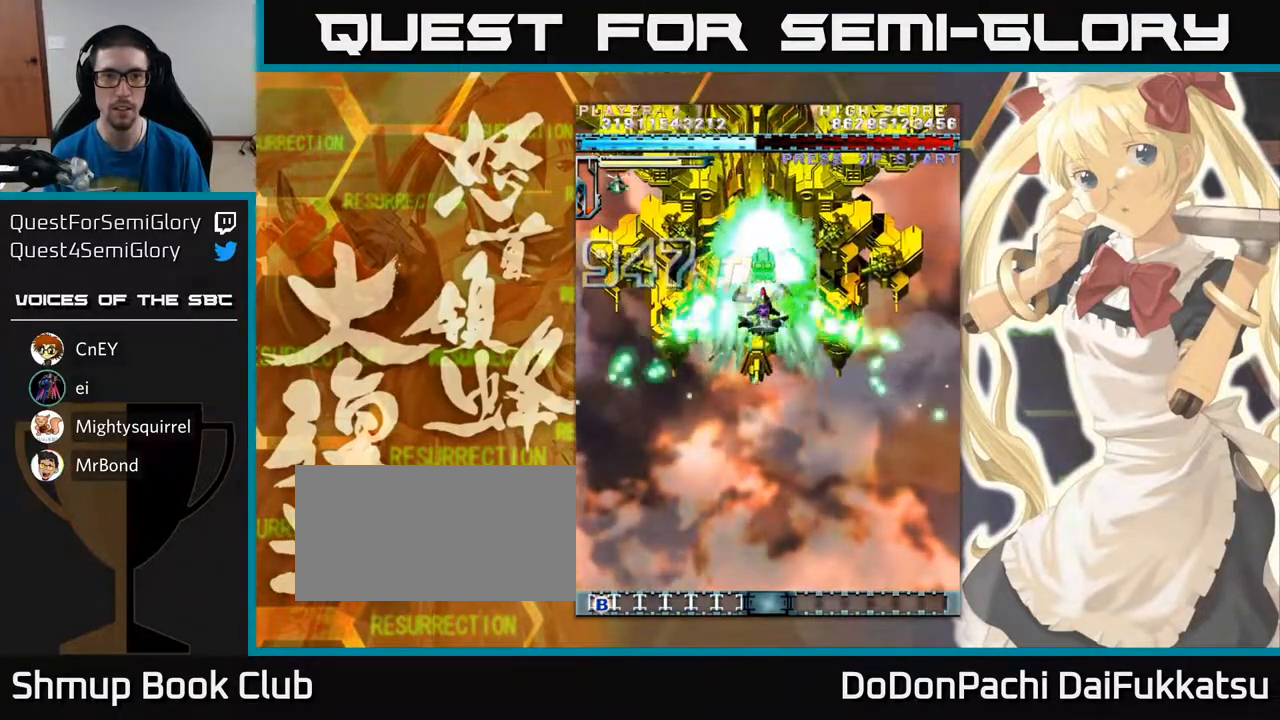
{"buttons": [], "left_stick": "center", "events": []}
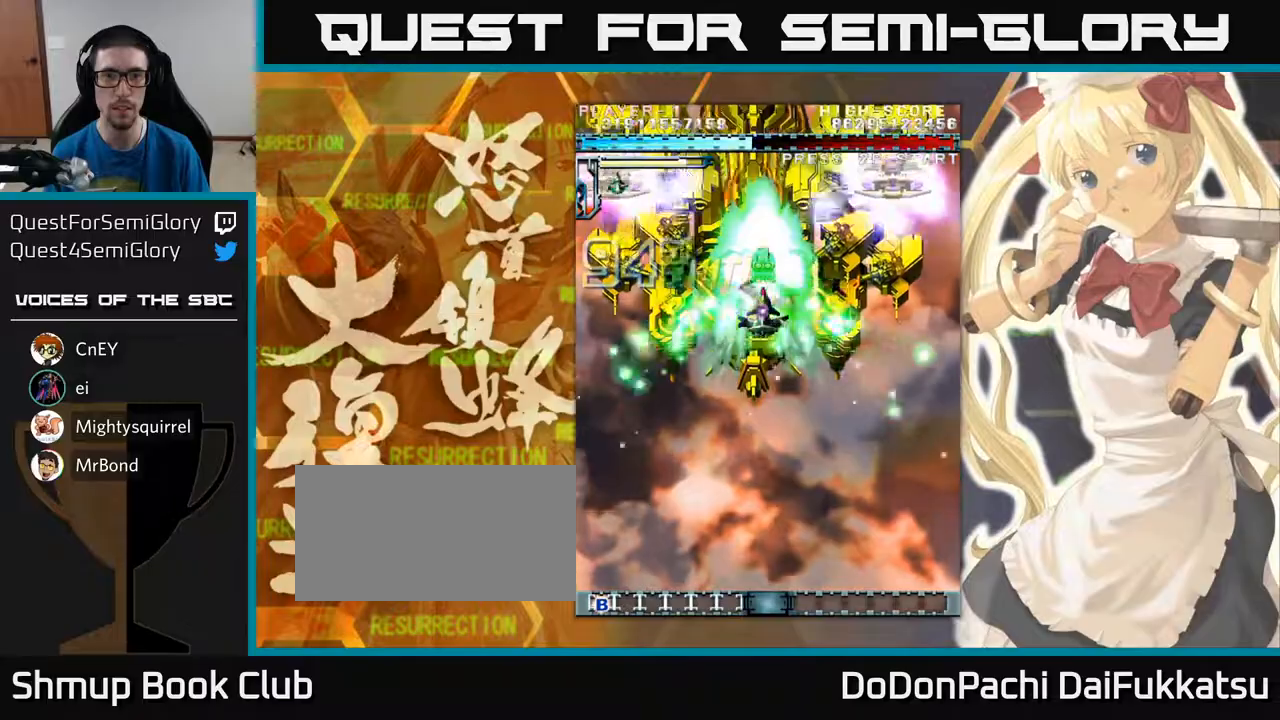
{"buttons": [], "left_stick": "center", "events": []}
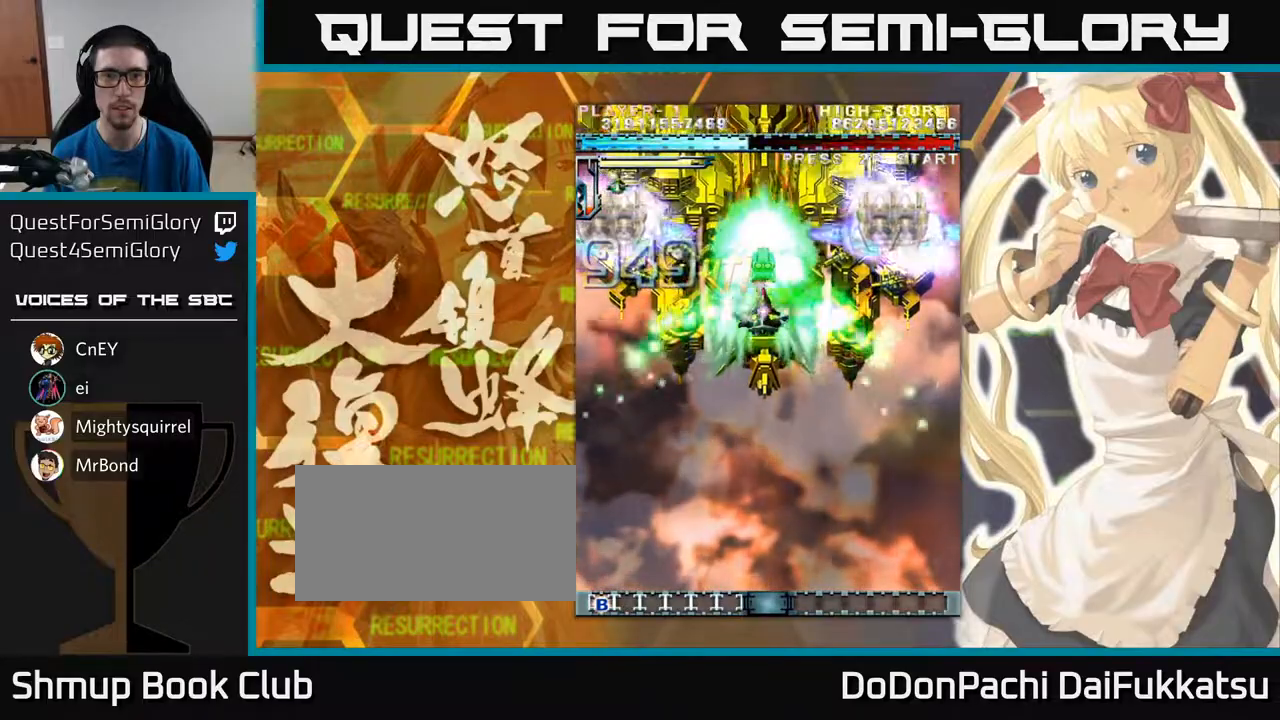
{"buttons": [], "left_stick": "center", "events": [[433, "left_stick", "right"], [500, "left_stick", "center"]]}
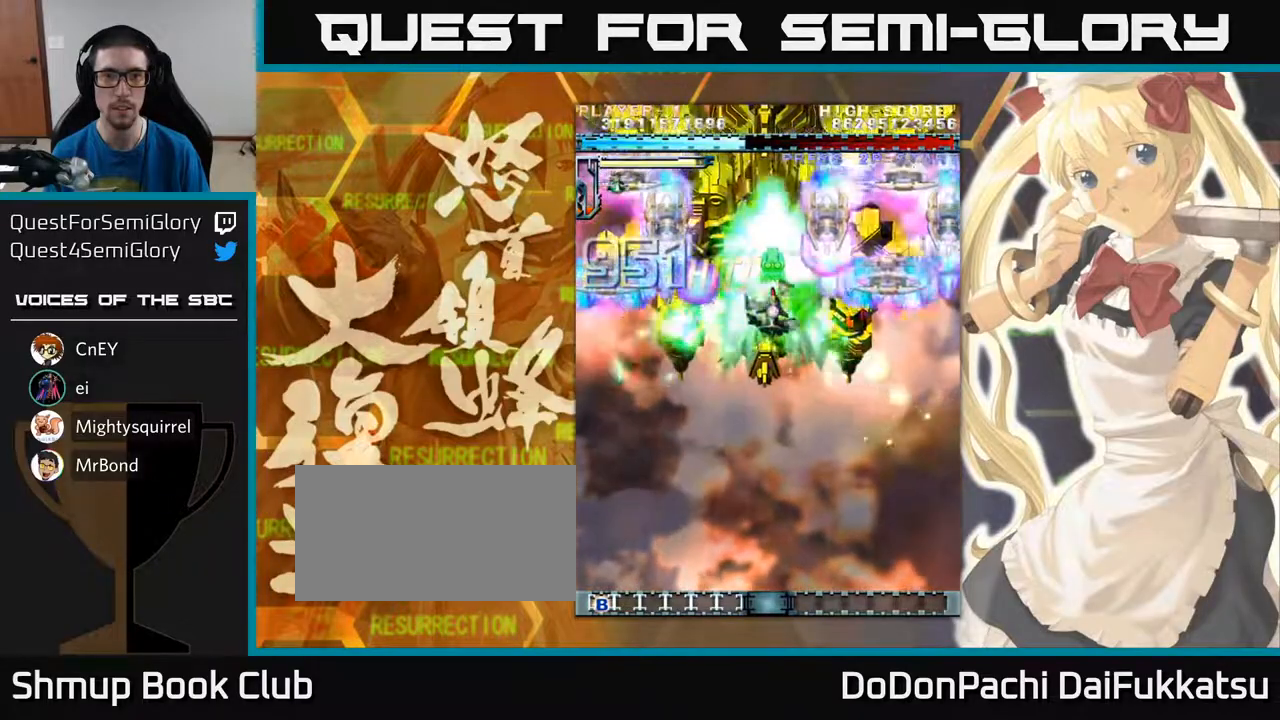
{"buttons": [], "left_stick": "center", "events": []}
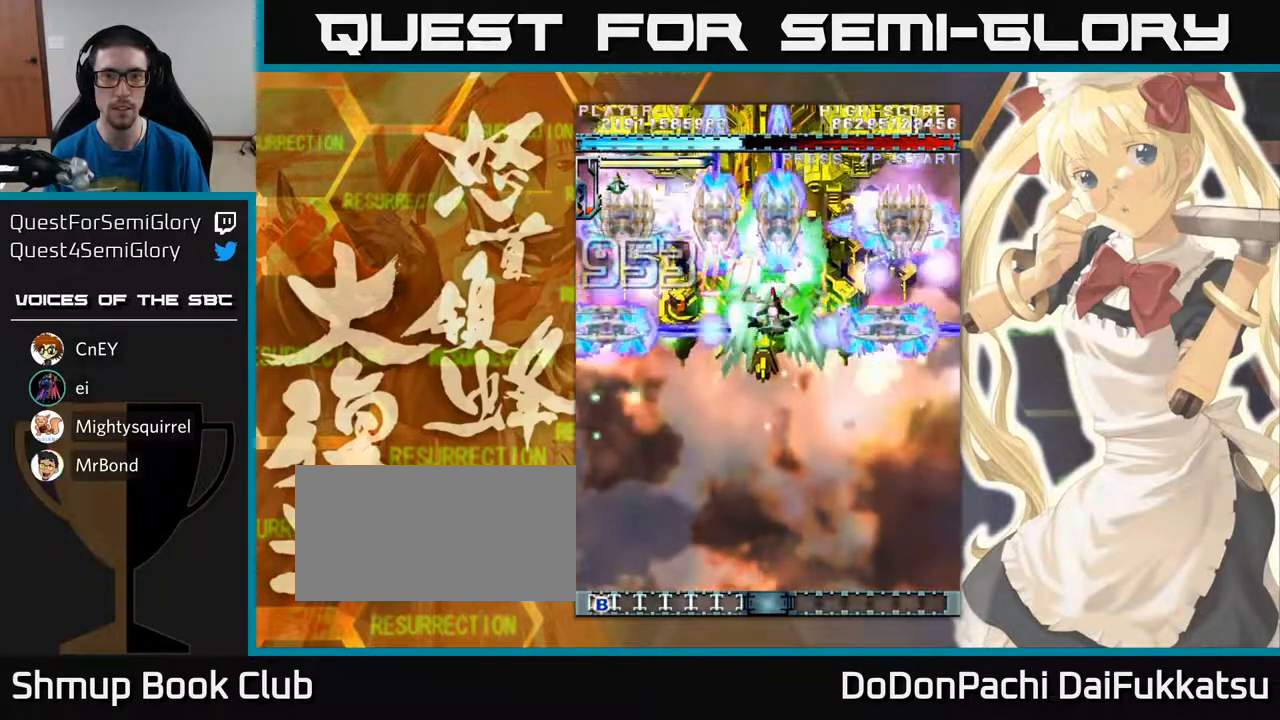
{"buttons": [], "left_stick": "left", "events": [[450, "left_stick", "left"]]}
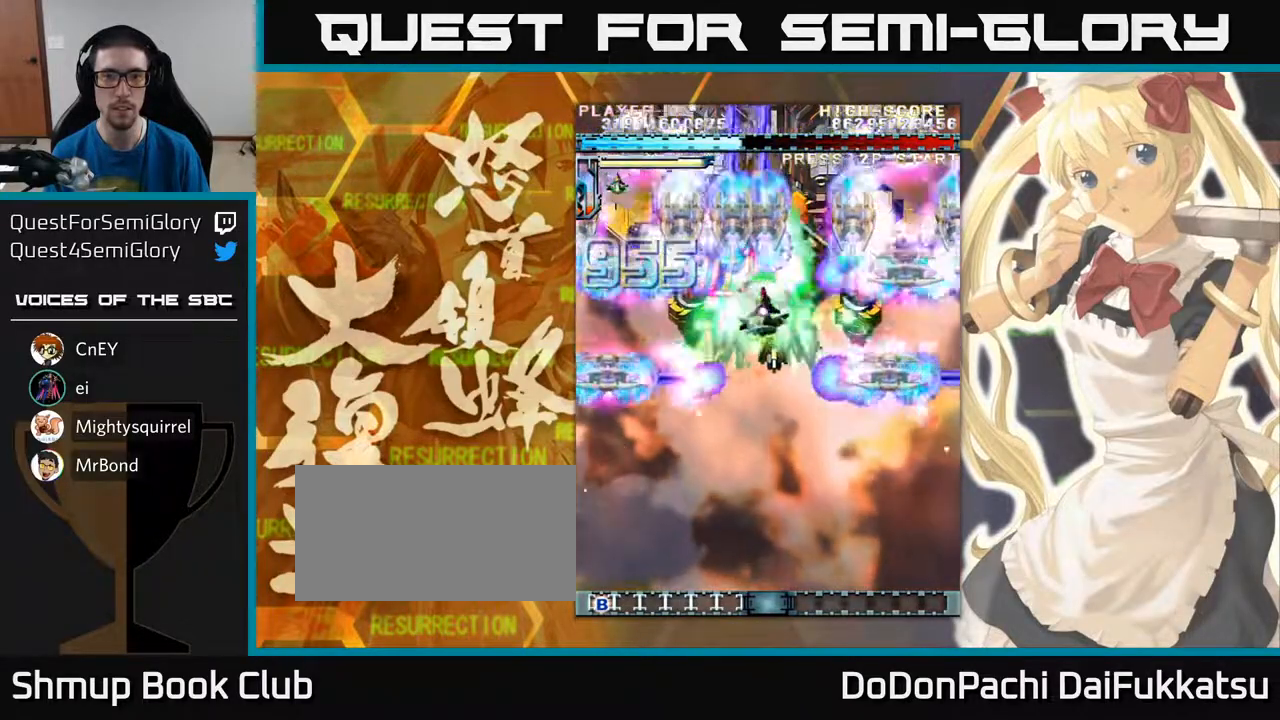
{"buttons": [], "left_stick": "center", "events": [[33, "left_stick", "center"], [433, "left_stick", "right"], [483, "left_stick", "center"]]}
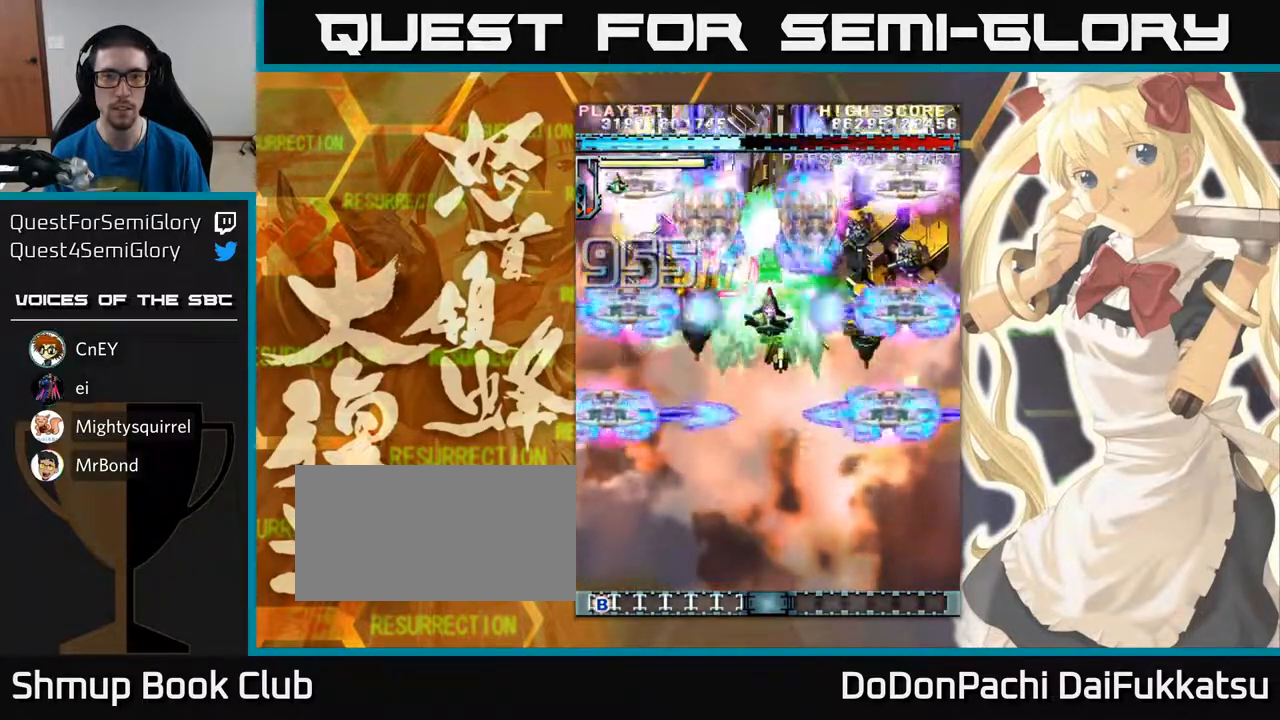
{"buttons": [], "left_stick": "center", "events": []}
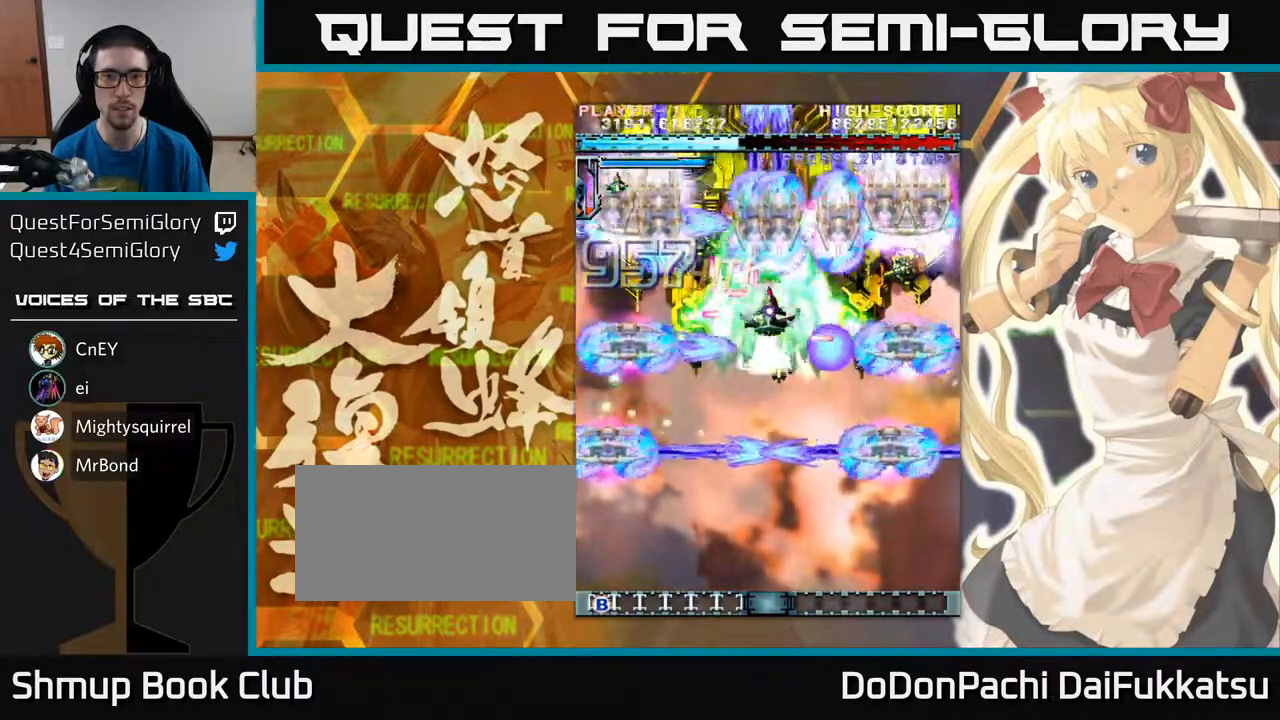
{"buttons": [], "left_stick": "center", "events": []}
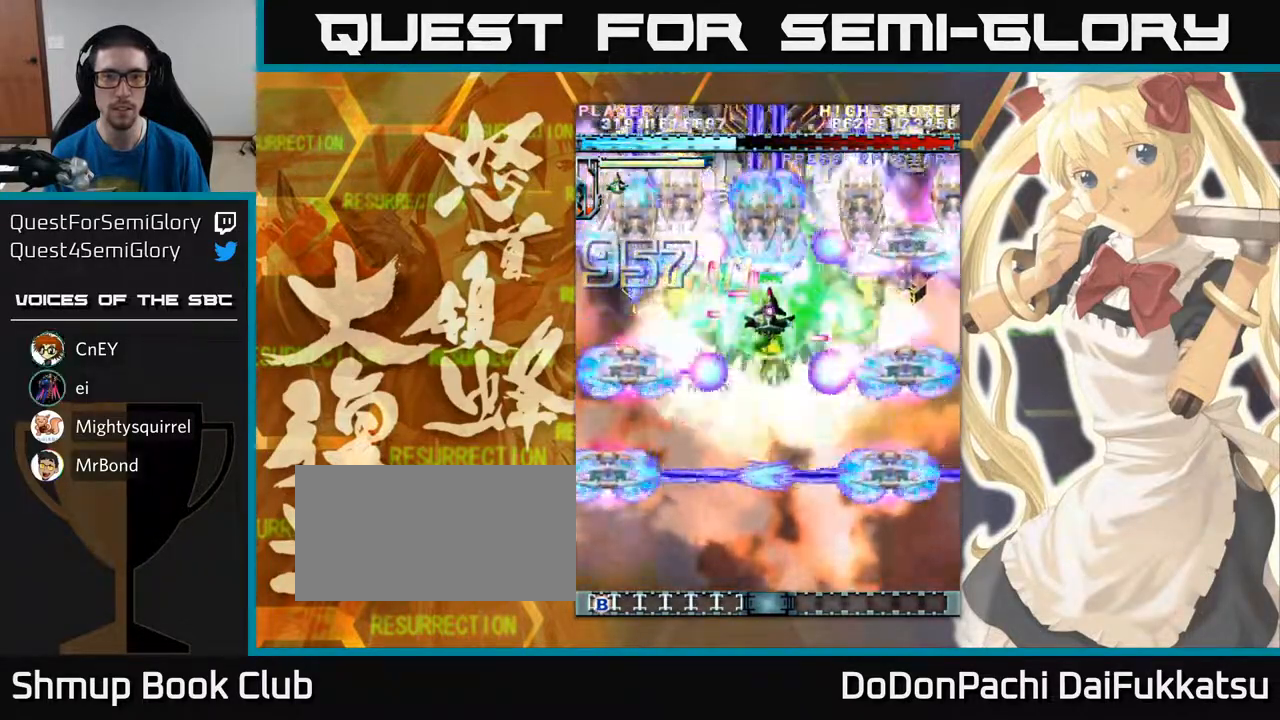
{"buttons": [], "left_stick": "center", "events": []}
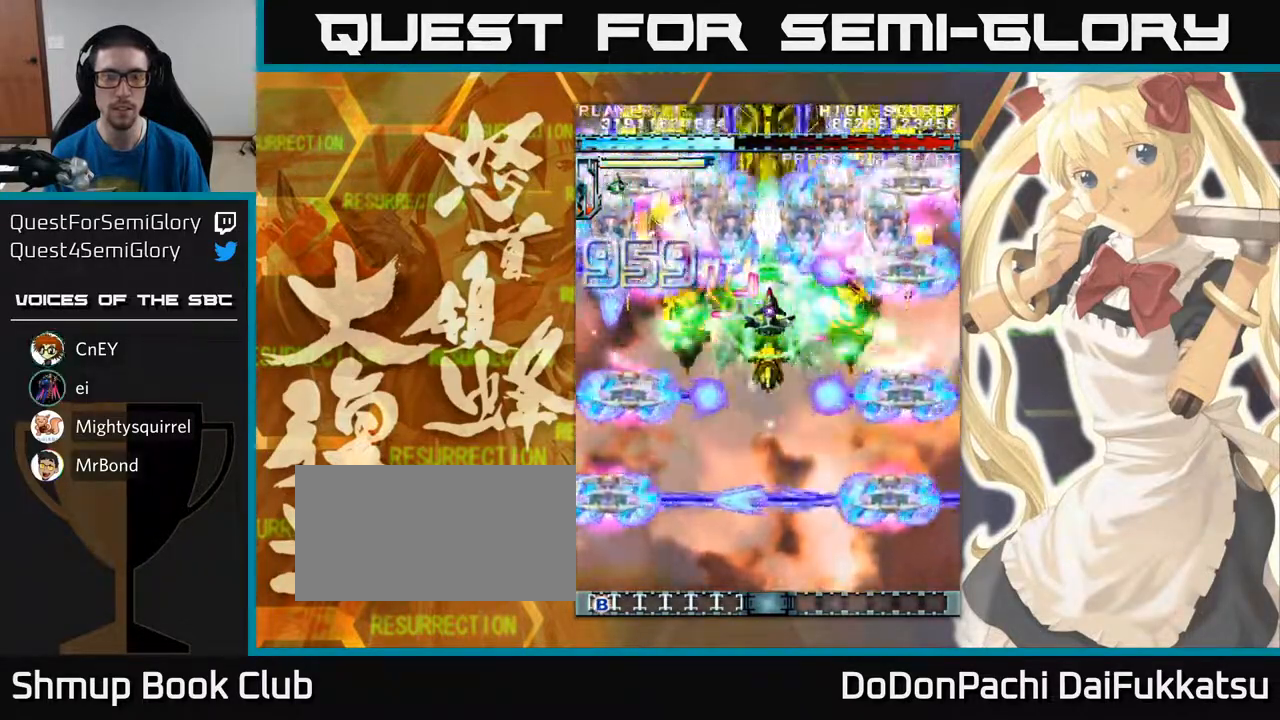
{"buttons": [], "left_stick": "center", "events": []}
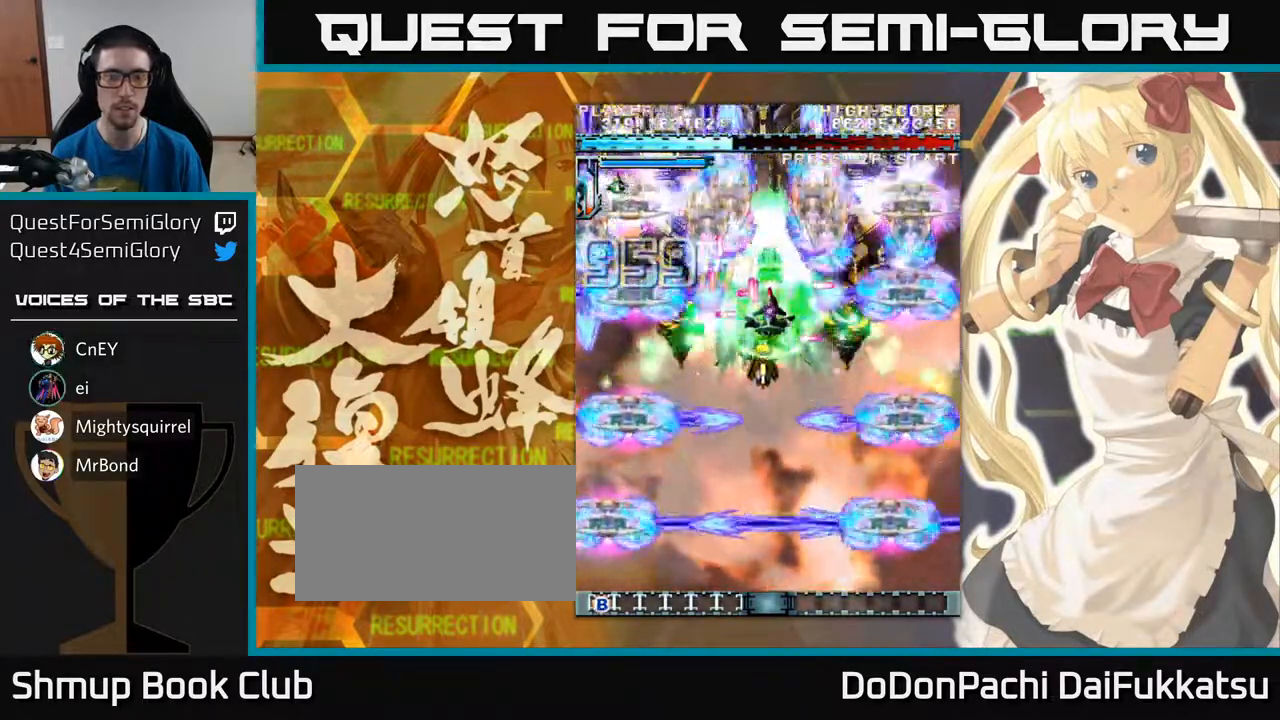
{"buttons": [], "left_stick": "down", "events": [[167, "left_stick", "down"]]}
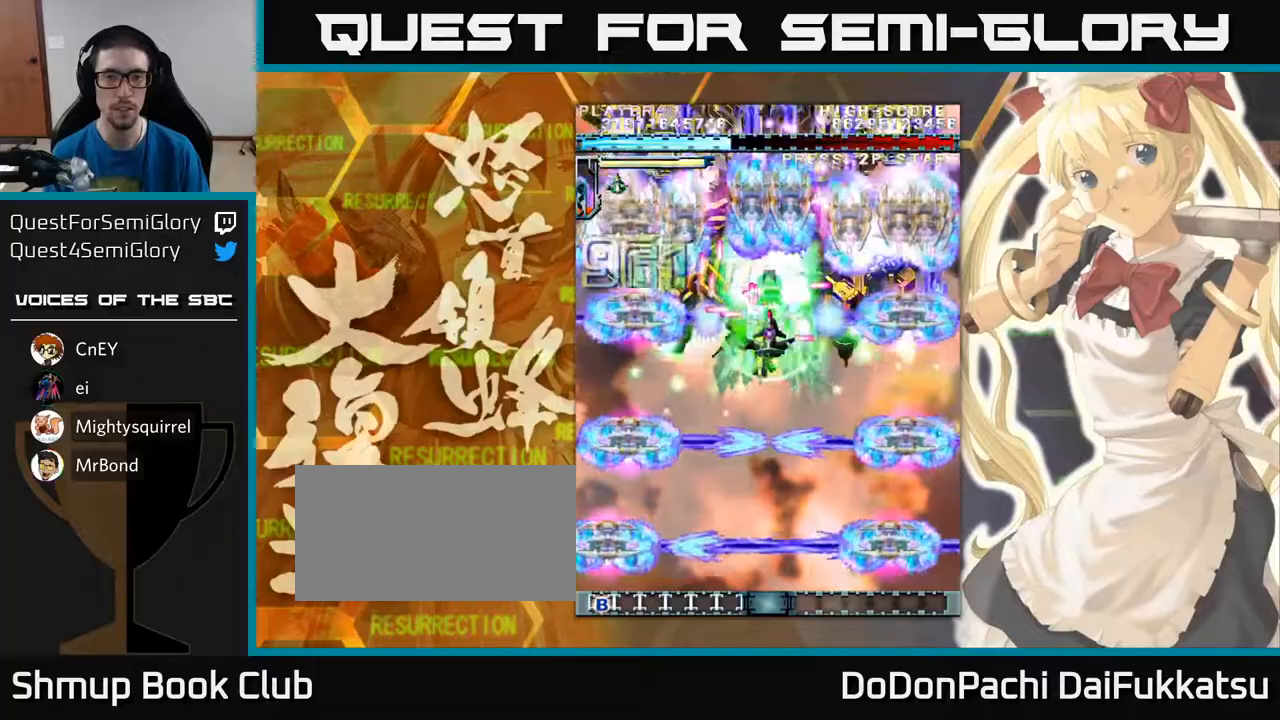
{"buttons": [], "left_stick": "down", "events": []}
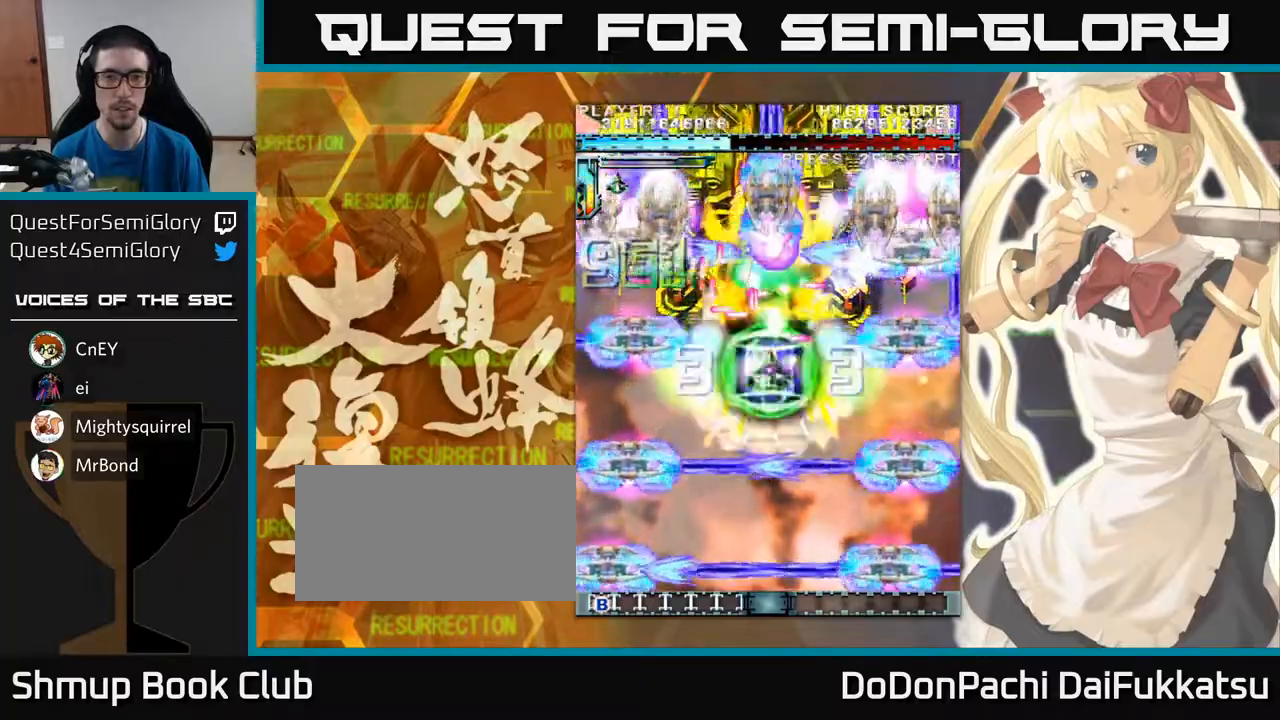
{"buttons": [], "left_stick": "down", "events": []}
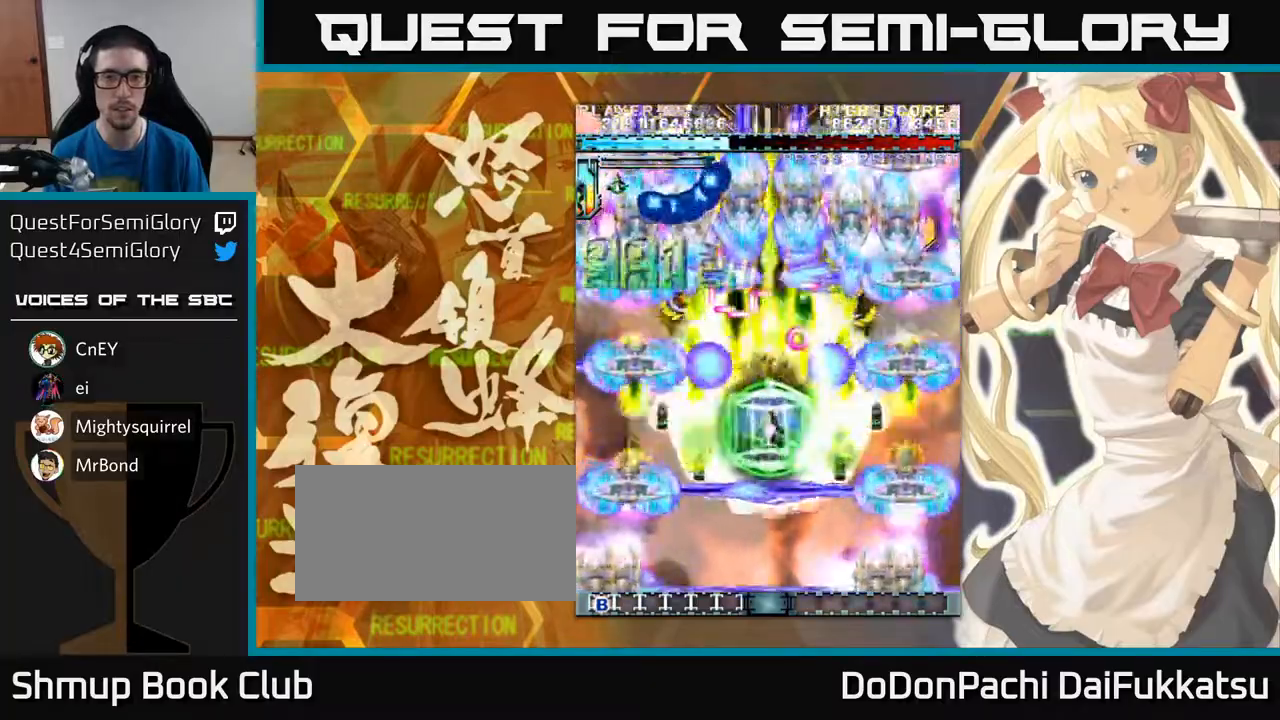
{"buttons": [], "left_stick": "down", "events": [[183, "left_stick", "center"], [383, "left_stick", "down"]]}